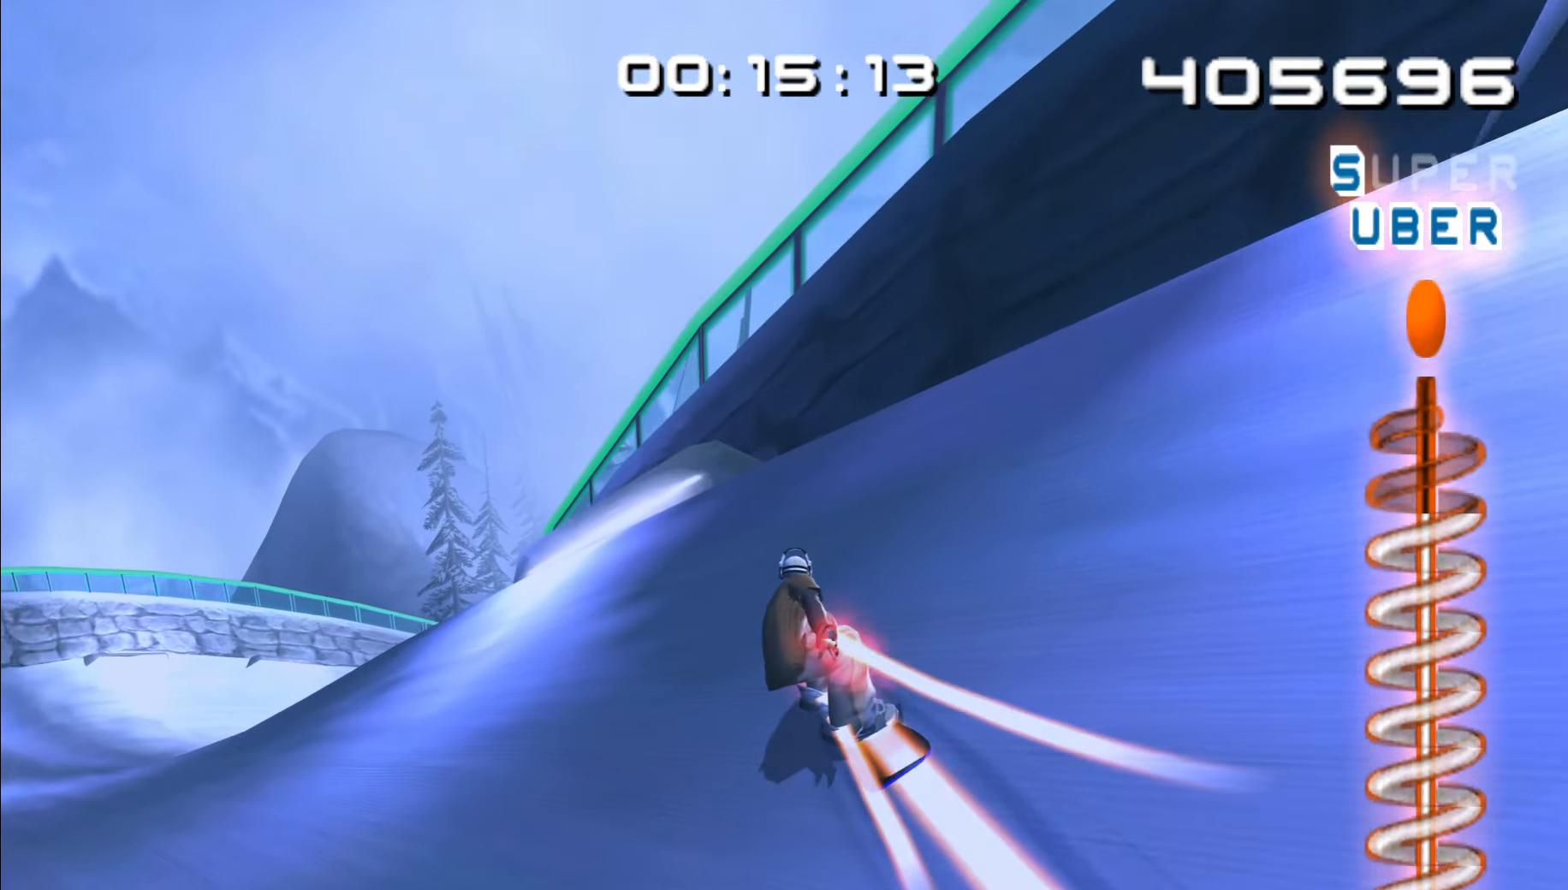
Gameplay with a controller (Nintendo layout); each line is a JSON object with the inputs held at the frame after it (dt_ms = milliseconds from this image to that frame). "events" lists button and stick changes between this image and that frame as [ms after this image, input, new state], when the widget could be followed in between. Not read: B L2 L3 R2 R3.
{"dt_ms": 1000, "buttons": [], "left_stick": "center", "right_stick": "center", "events": [[267, "R1", "down"], [583, "left_stick", "up-right"], [650, "R1", "up"], [816, "left_stick", "center"]]}
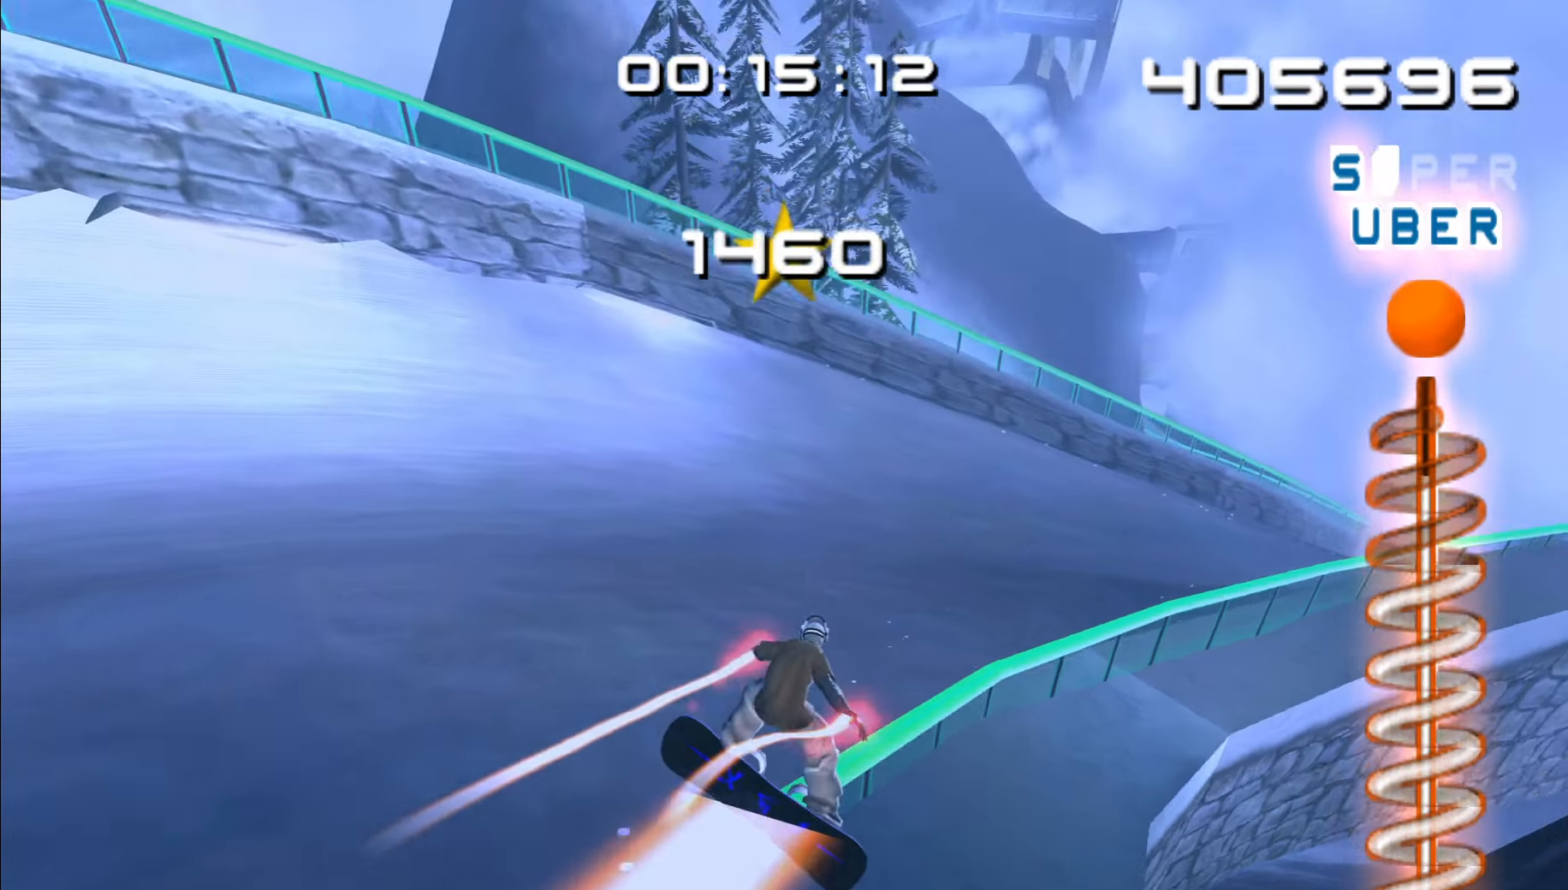
{"dt_ms": 500, "buttons": [], "left_stick": "center", "right_stick": "center", "events": [[133, "left_stick", "right"], [216, "left_stick", "center"]]}
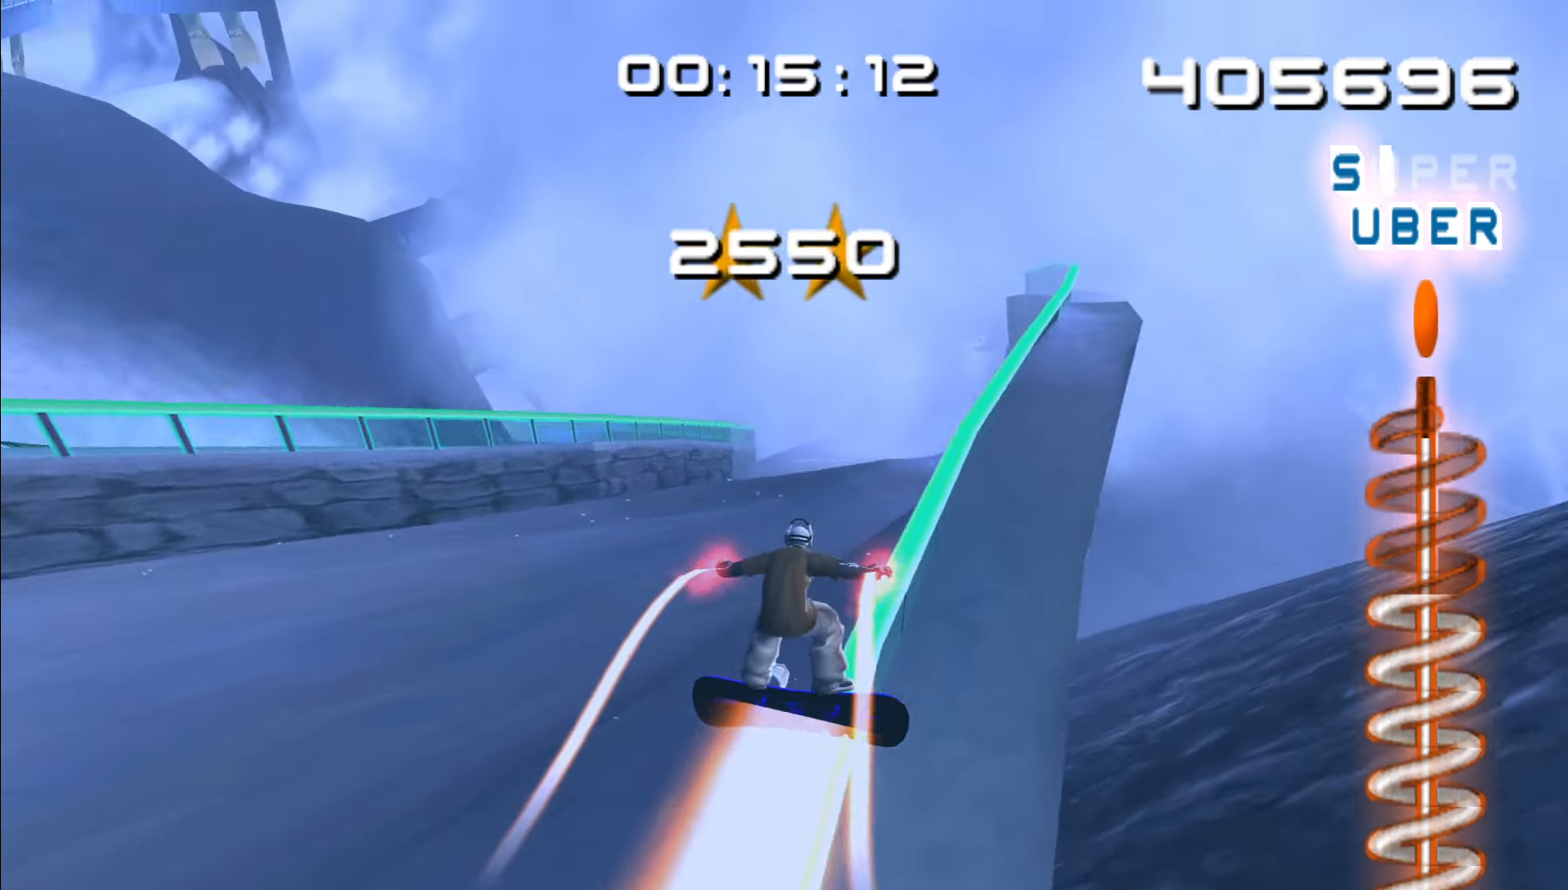
{"dt_ms": 500, "buttons": ["R1"], "left_stick": "center", "right_stick": "center", "events": [[250, "R1", "down"]]}
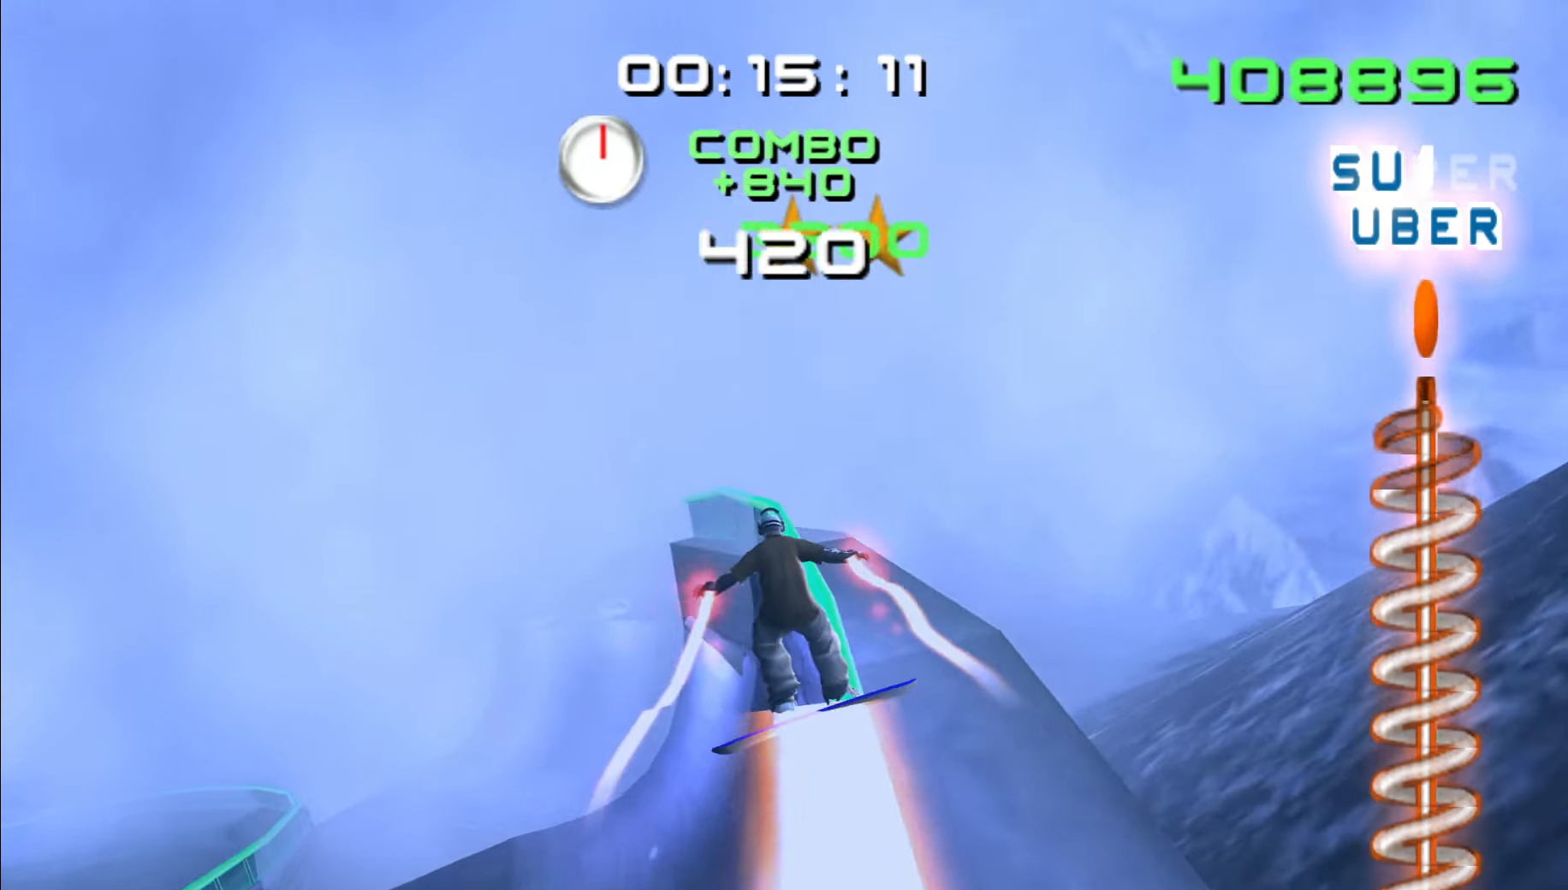
{"dt_ms": 500, "buttons": [], "left_stick": "center", "right_stick": "center", "events": [[83, "R1", "up"], [116, "left_stick", "left"], [166, "left_stick", "center"]]}
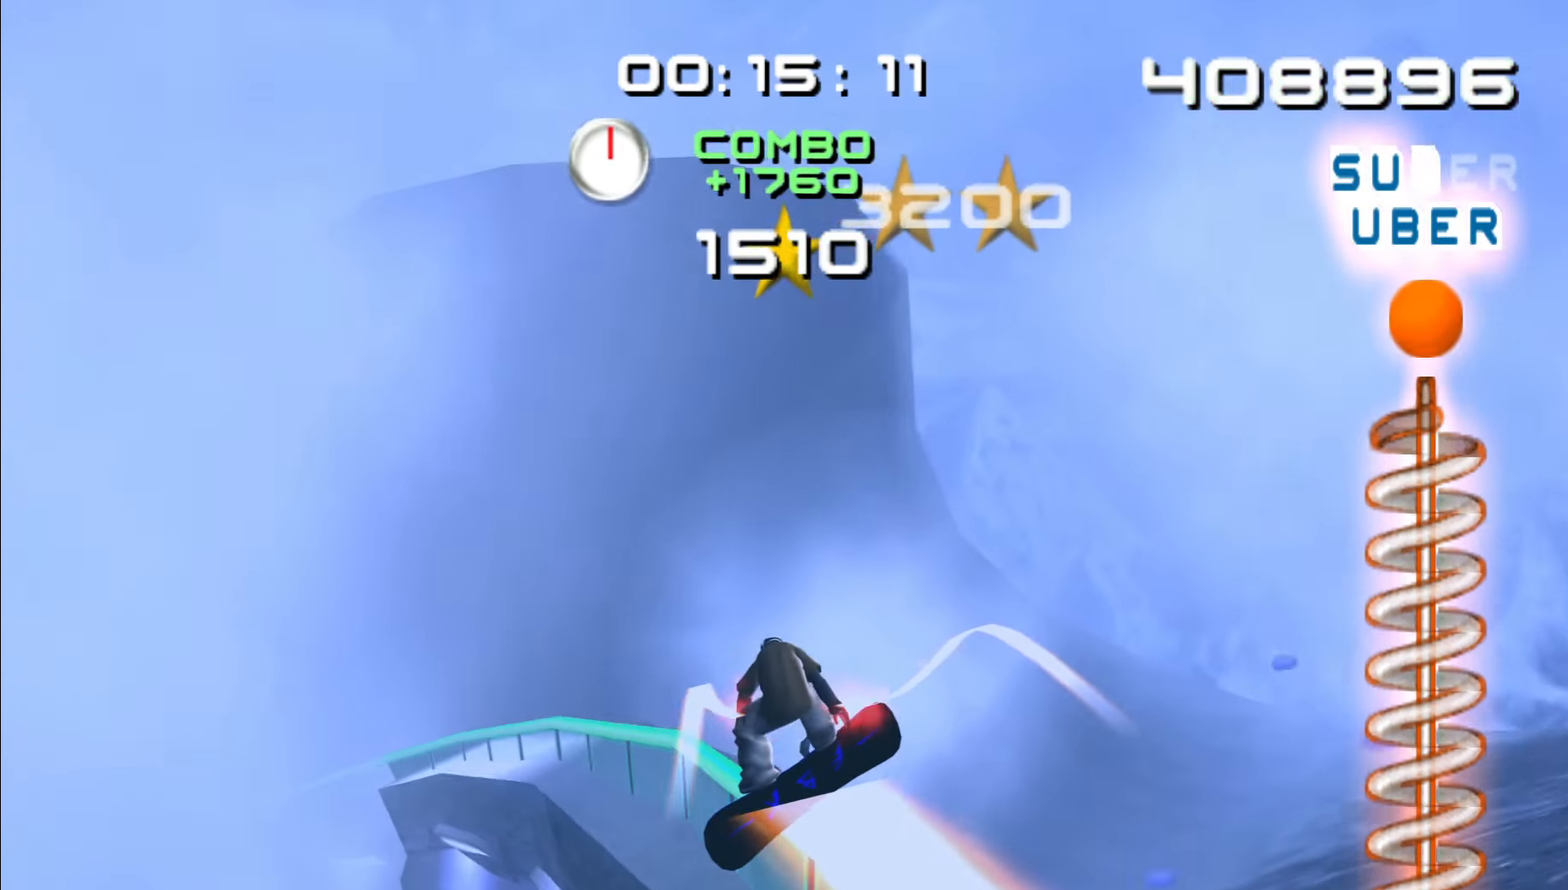
{"dt_ms": 500, "buttons": [], "left_stick": "center", "right_stick": "center", "events": []}
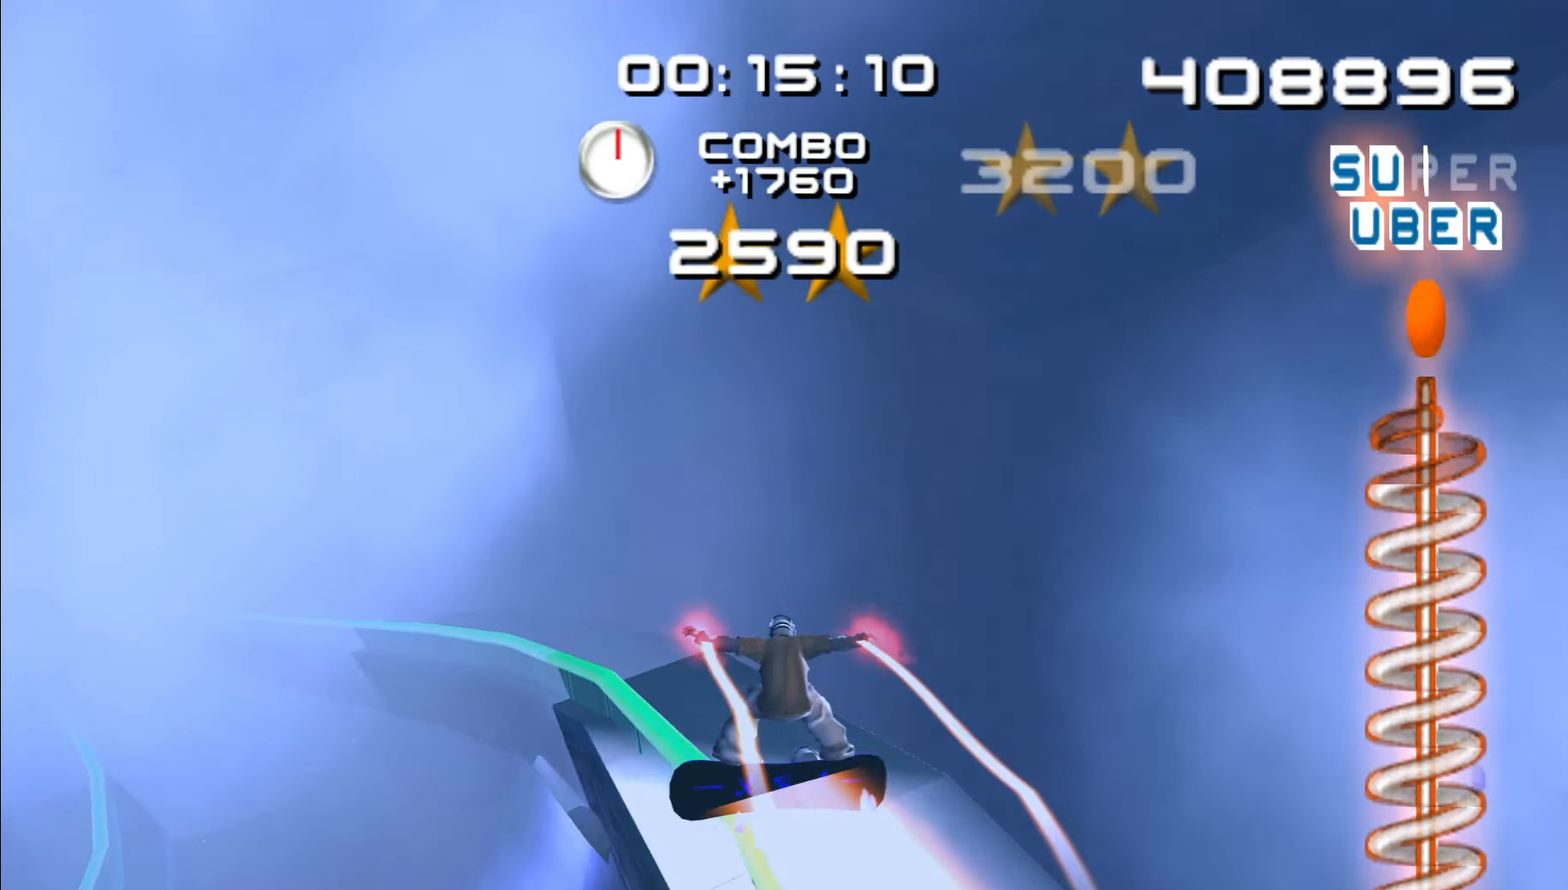
{"dt_ms": 1000, "buttons": [], "left_stick": "center", "right_stick": "center", "events": [[150, "left_stick", "left"], [266, "R1", "down"], [283, "left_stick", "center"], [500, "left_stick", "left"], [566, "left_stick", "center"], [666, "R1", "up"]]}
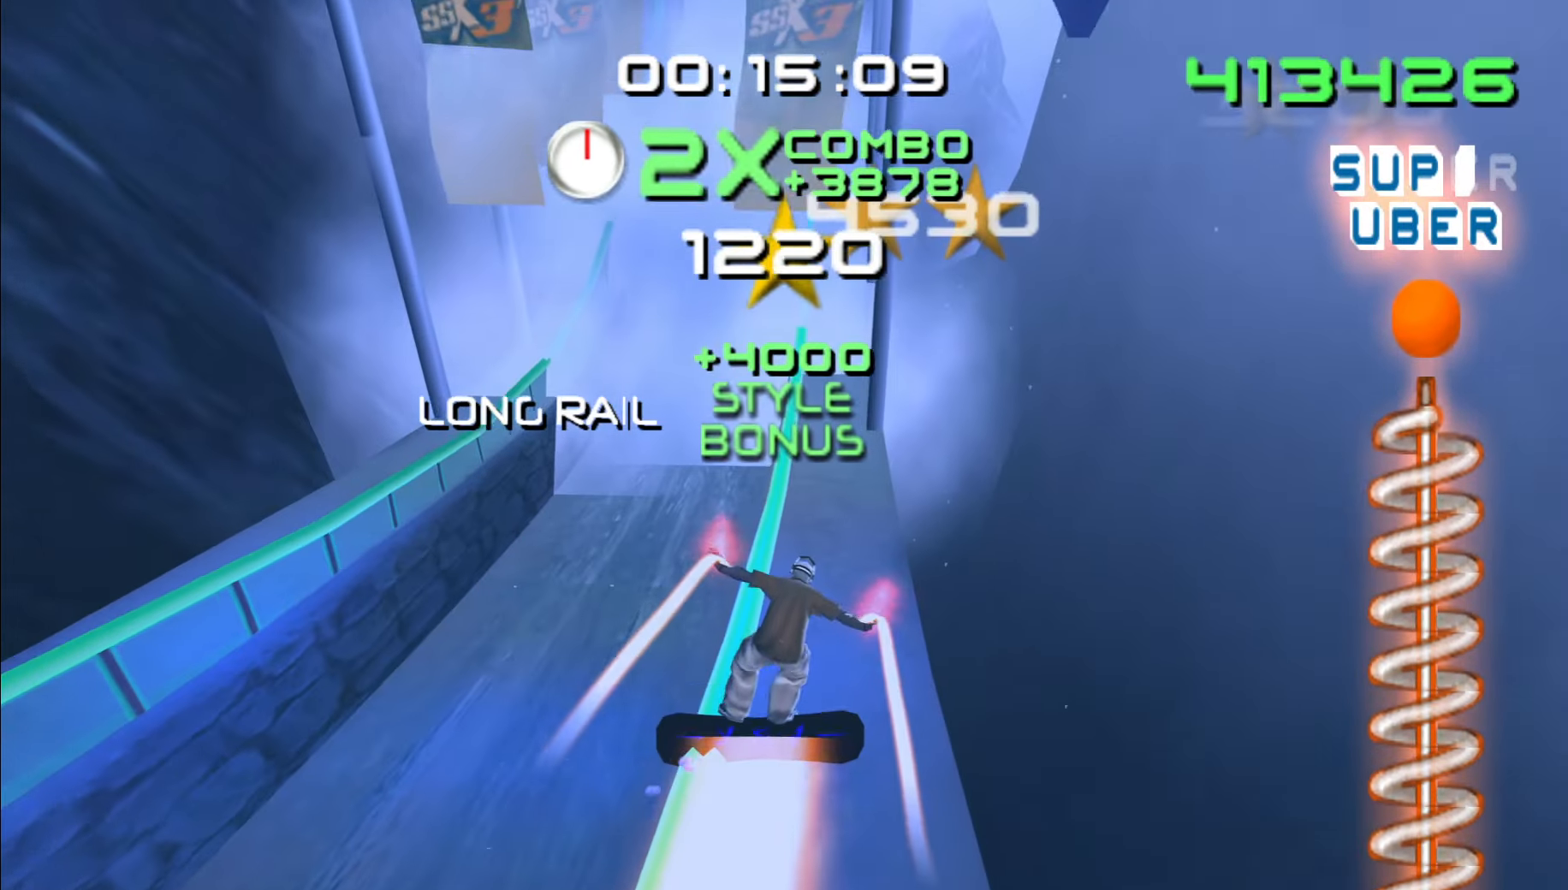
{"dt_ms": 500, "buttons": [], "left_stick": "center", "right_stick": "center", "events": [[33, "left_stick", "left"], [133, "left_stick", "center"]]}
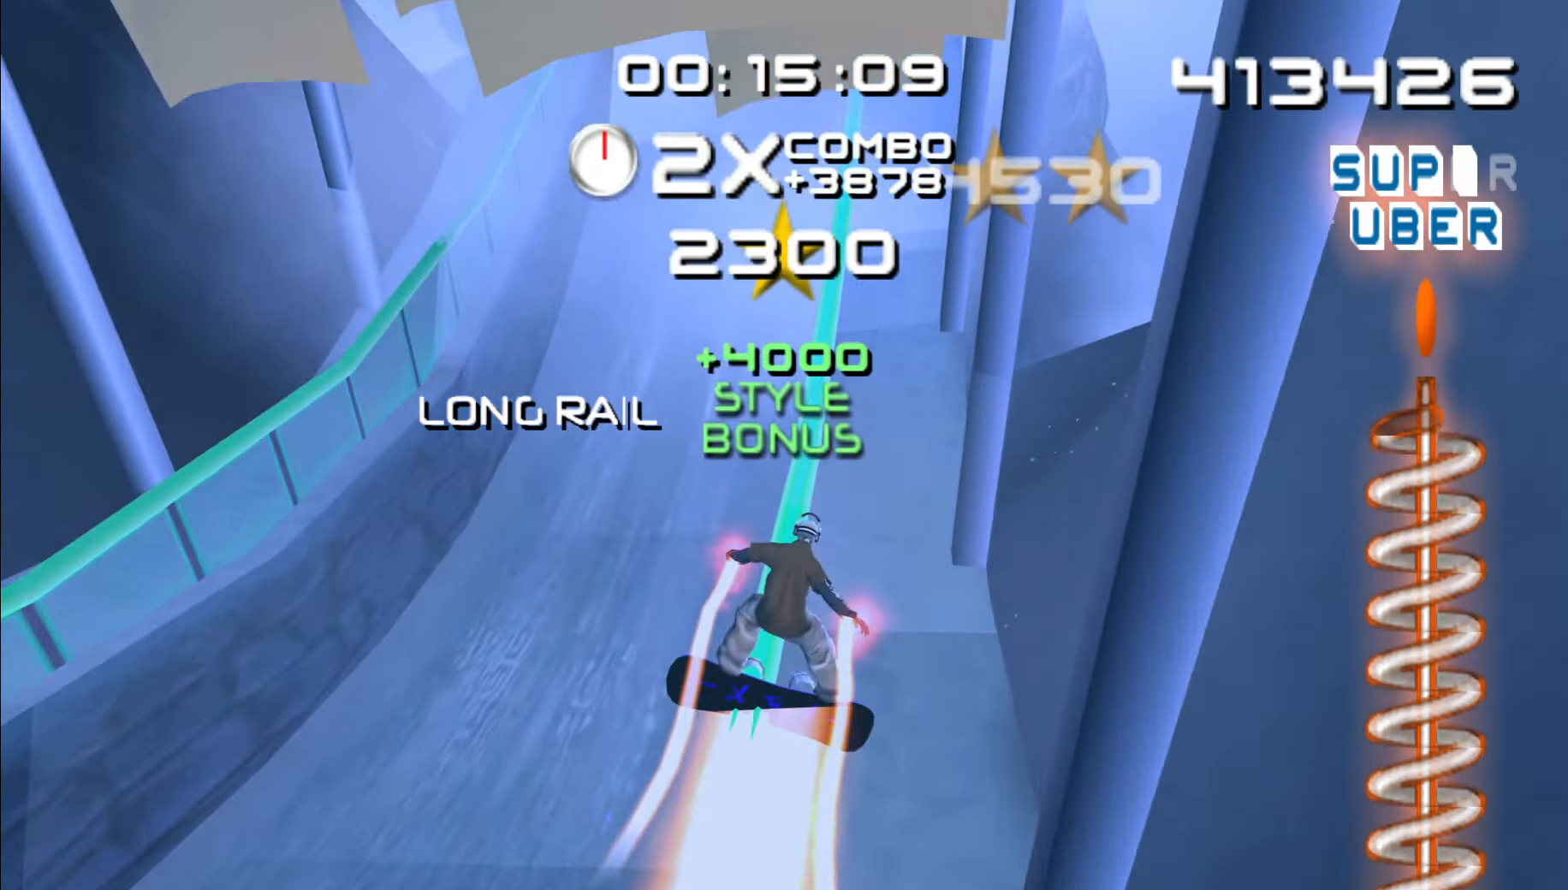
{"dt_ms": 500, "buttons": ["R1"], "left_stick": "center", "right_stick": "center", "events": [[483, "R1", "down"]]}
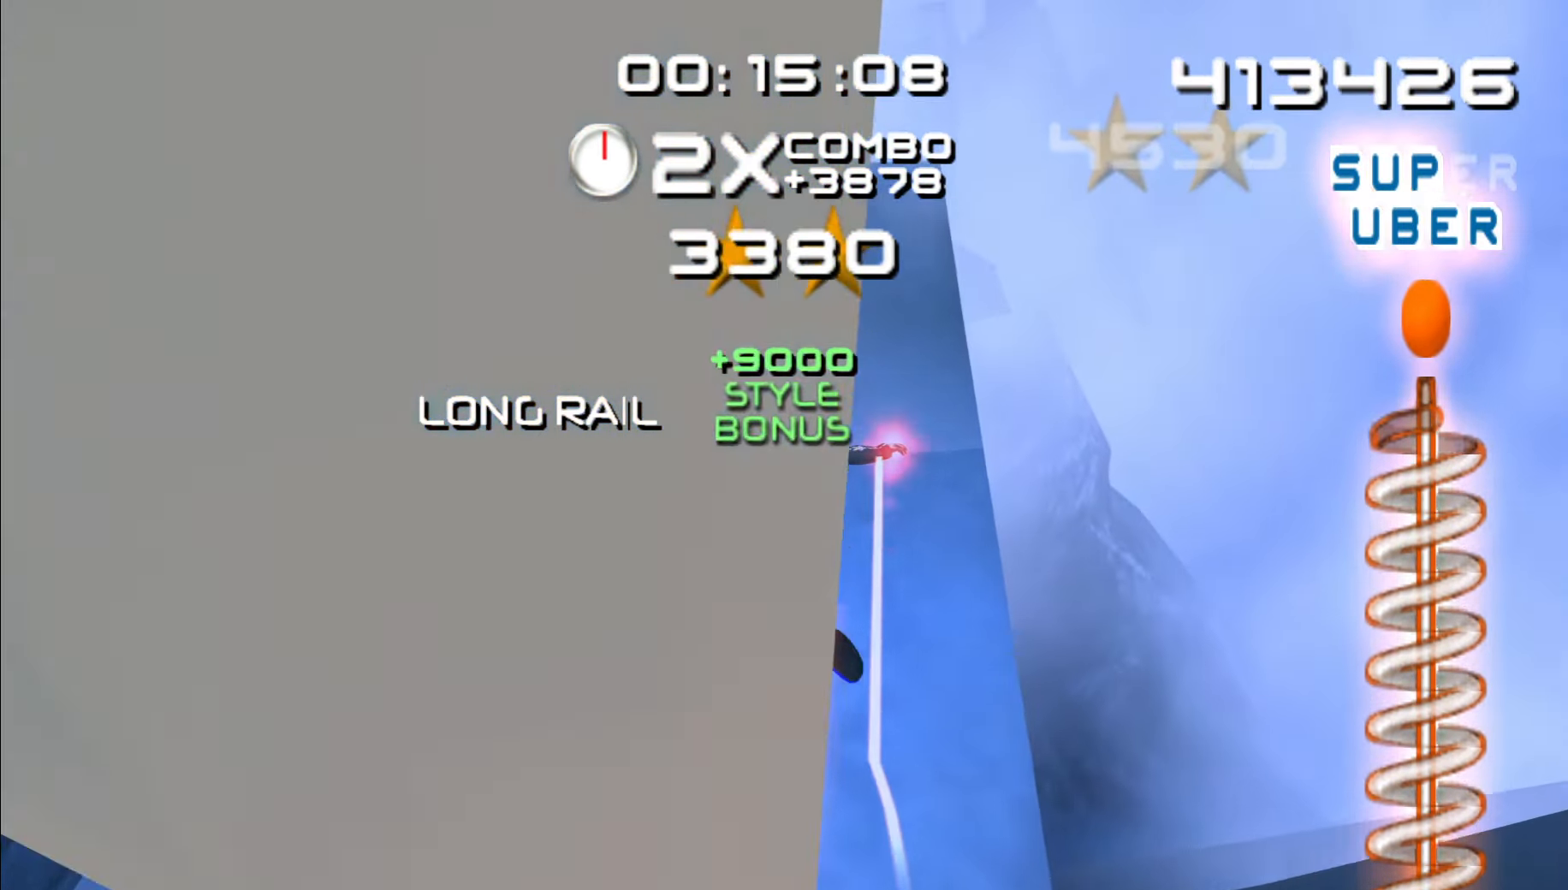
{"dt_ms": 500, "buttons": ["R1"], "left_stick": "center", "right_stick": "center", "events": []}
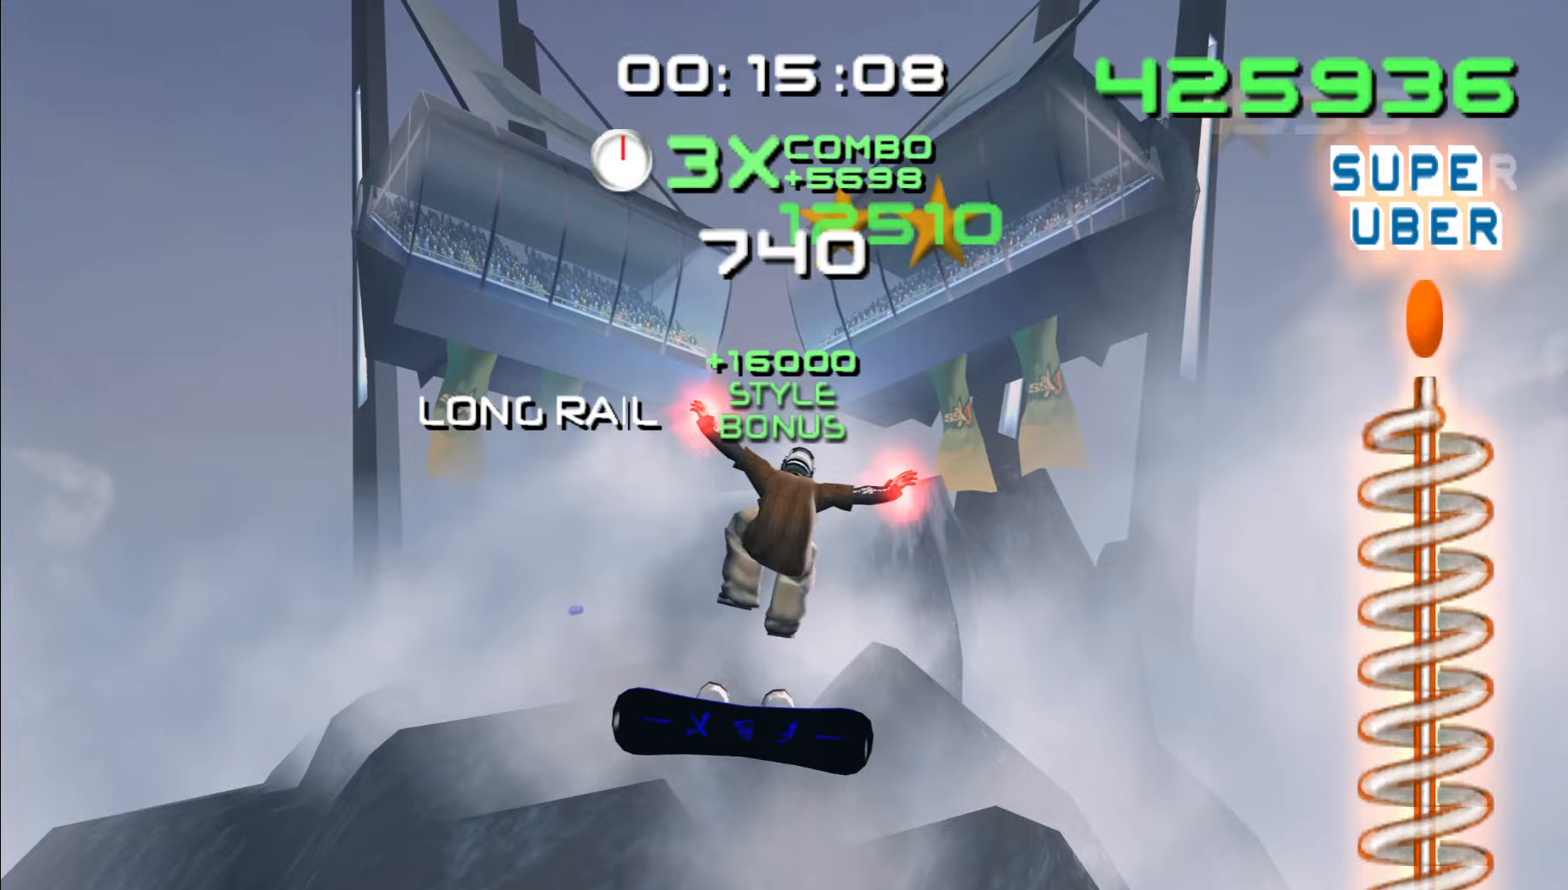
{"dt_ms": 500, "buttons": ["R1"], "left_stick": "center", "right_stick": "center"}
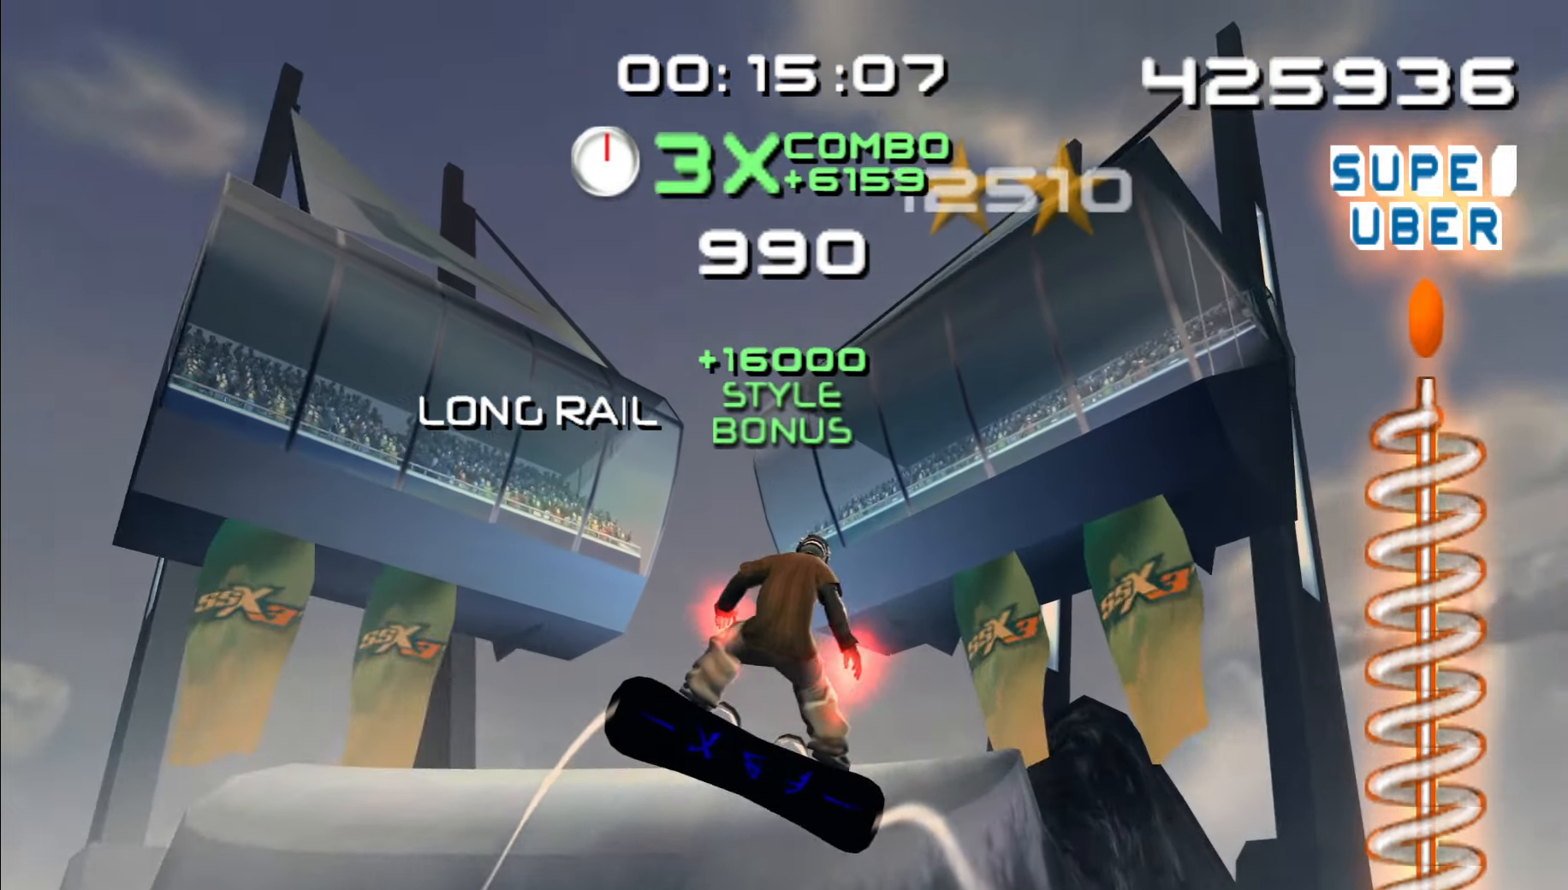
{"dt_ms": 500, "buttons": ["R1"], "left_stick": "center", "right_stick": "center", "events": []}
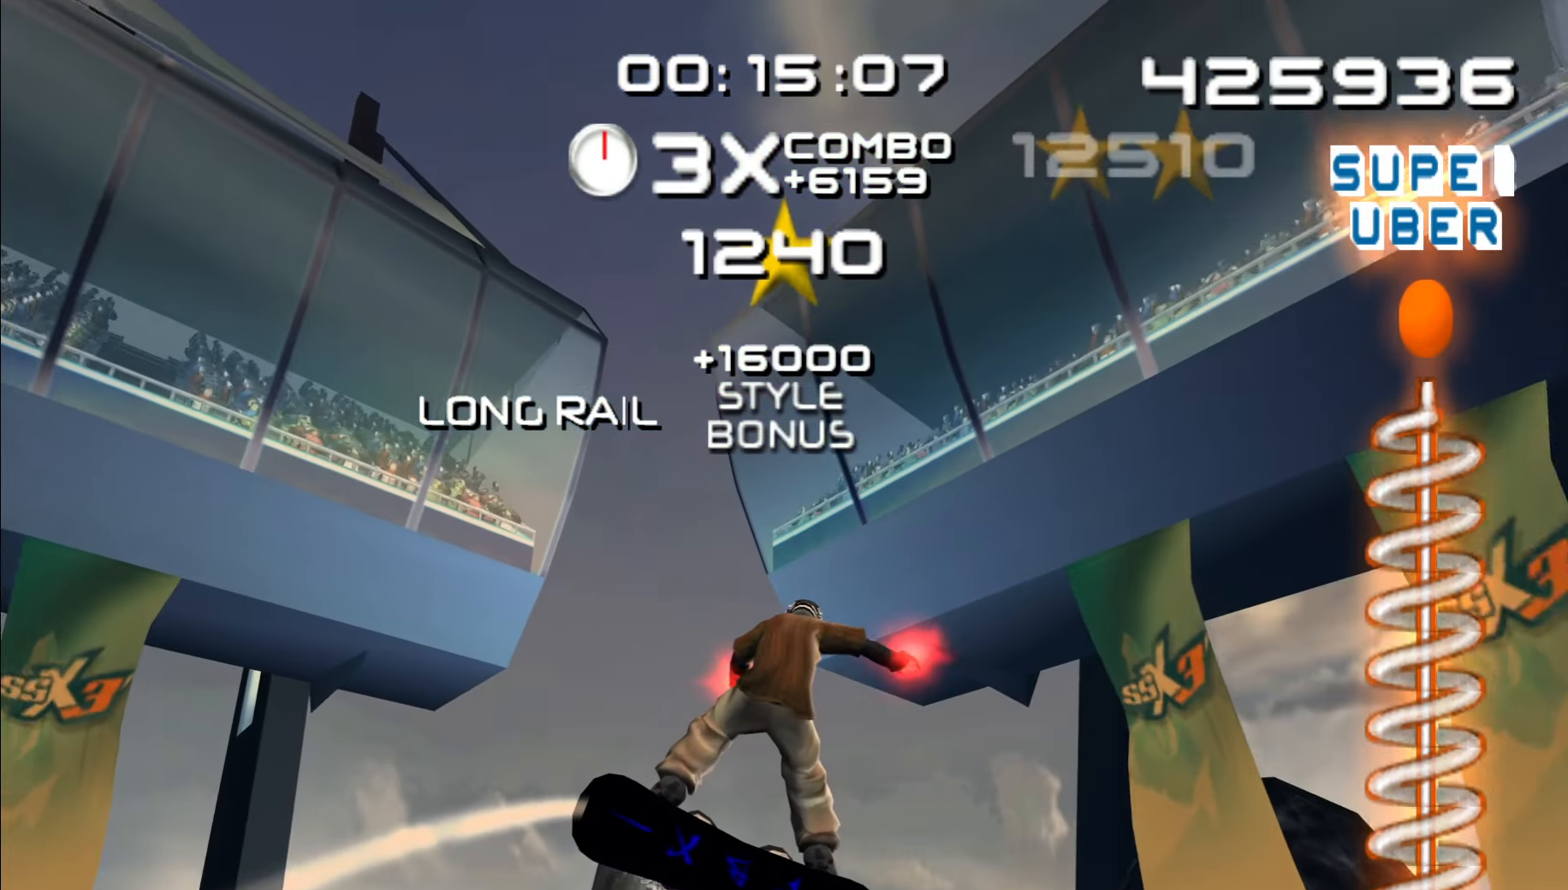
{"dt_ms": 500, "buttons": ["R1"], "left_stick": "center", "right_stick": "center", "events": []}
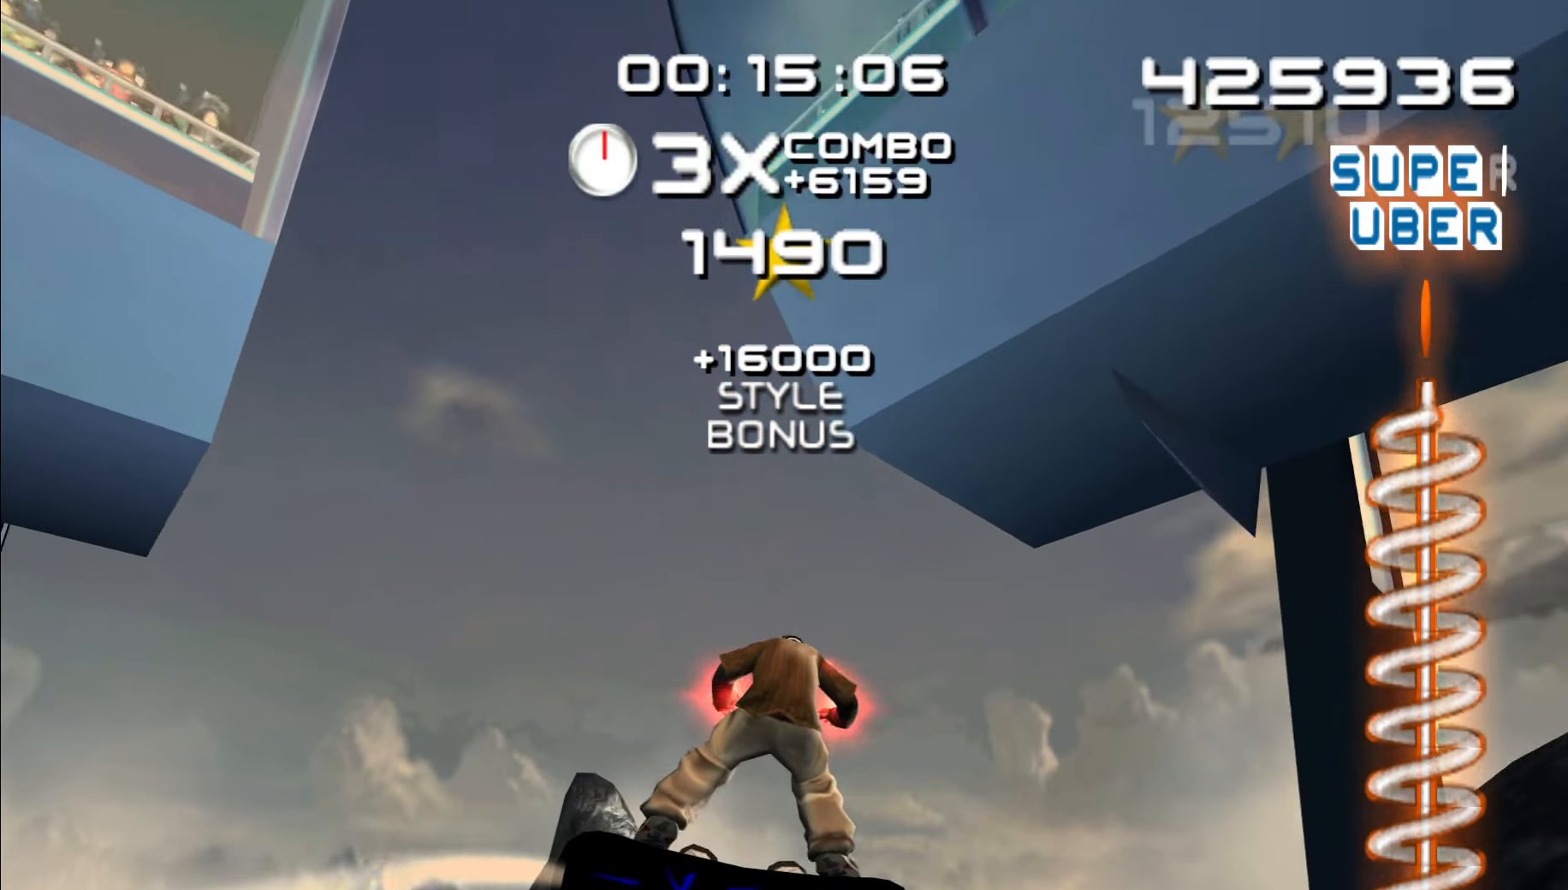
{"dt_ms": 1000, "buttons": [], "left_stick": "center", "right_stick": "center"}
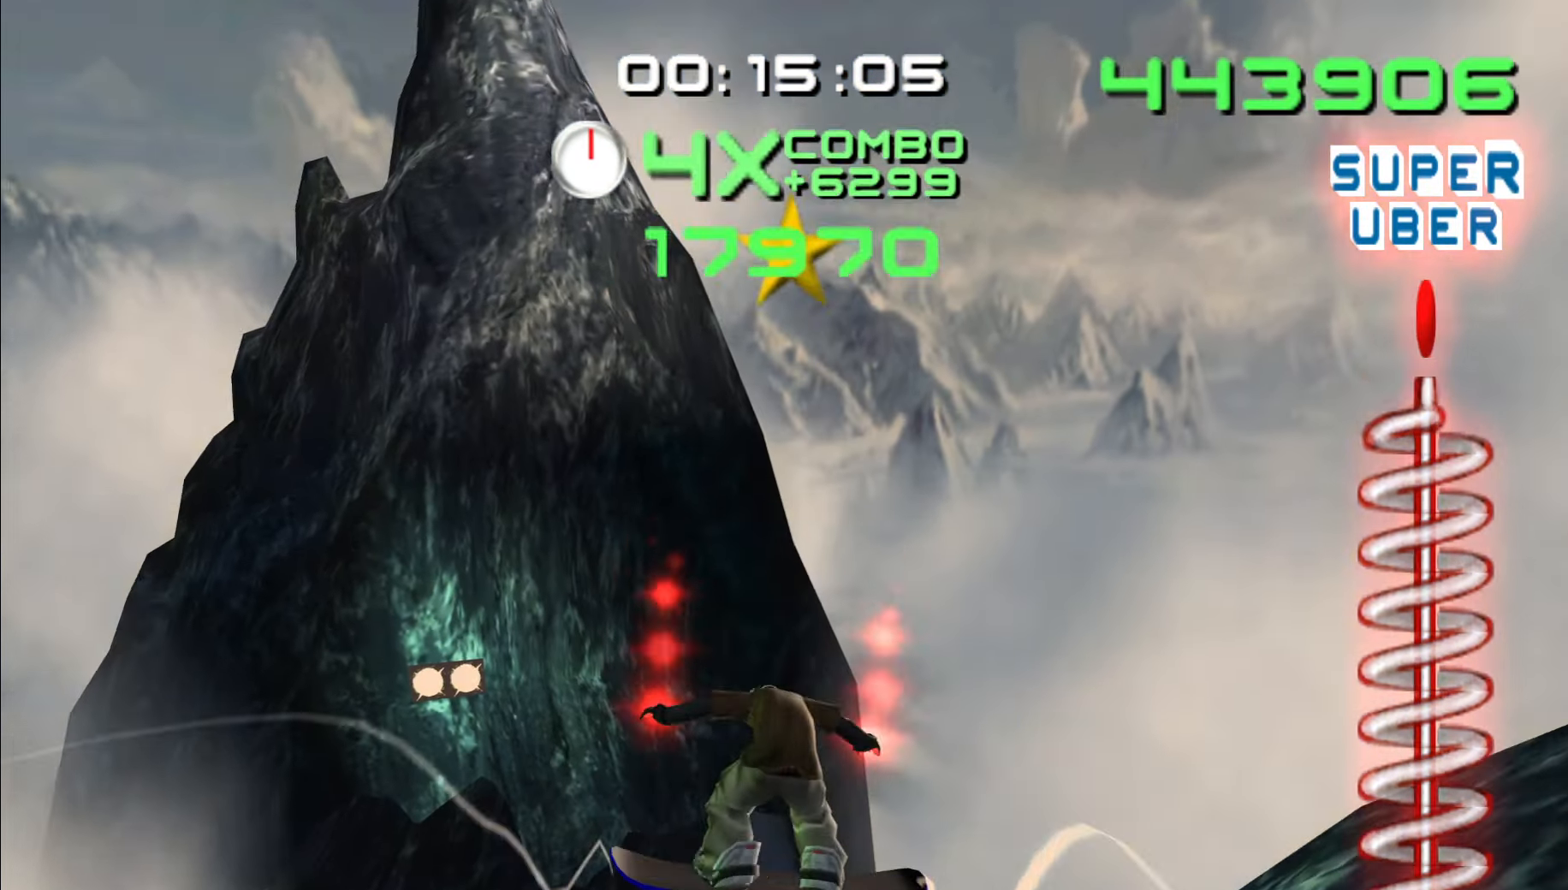
{"dt_ms": 500, "buttons": [], "left_stick": "center", "right_stick": "center", "events": []}
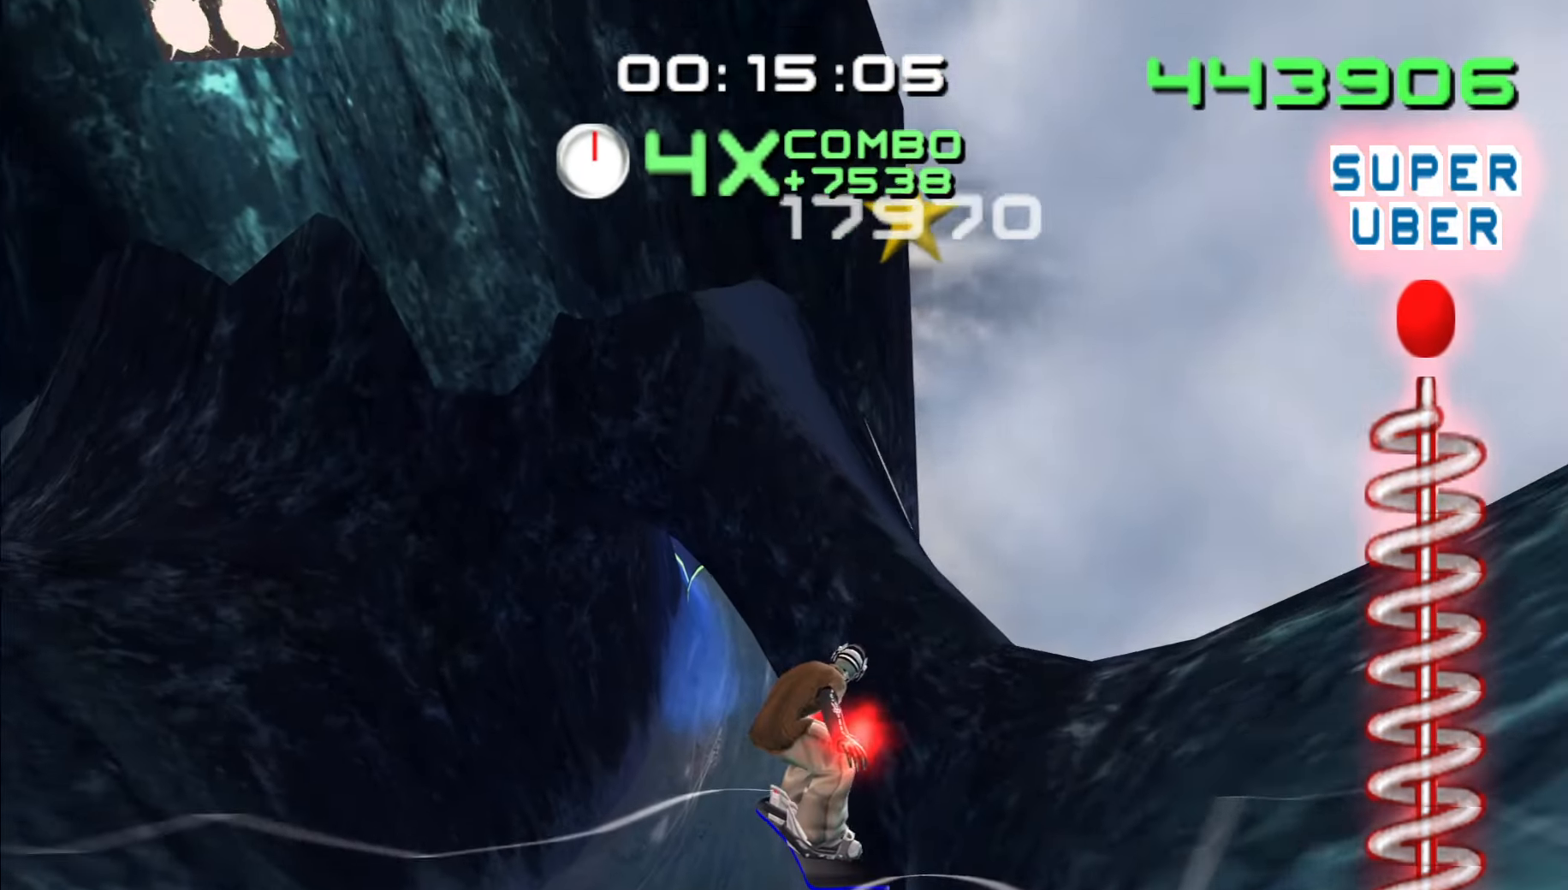
{"dt_ms": 1000, "buttons": [], "left_stick": "up-right", "right_stick": "center", "events": [[500, "left_stick", "up"], [550, "left_stick", "up-right"]]}
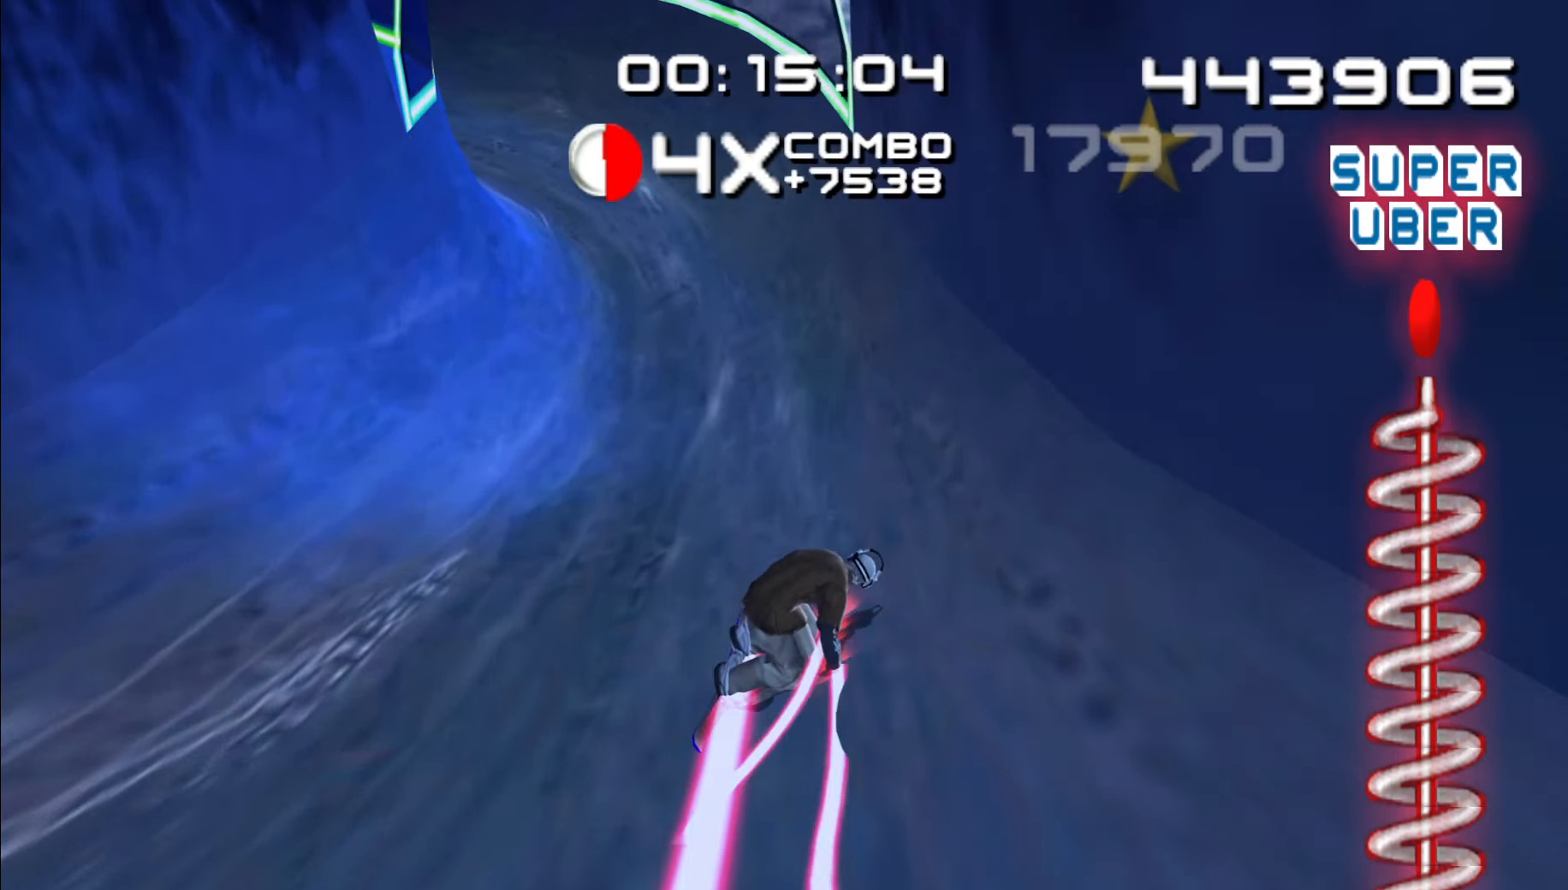
{"dt_ms": 500, "buttons": [], "left_stick": "up-left", "right_stick": "center", "events": [[250, "left_stick", "up"], [350, "left_stick", "up-left"]]}
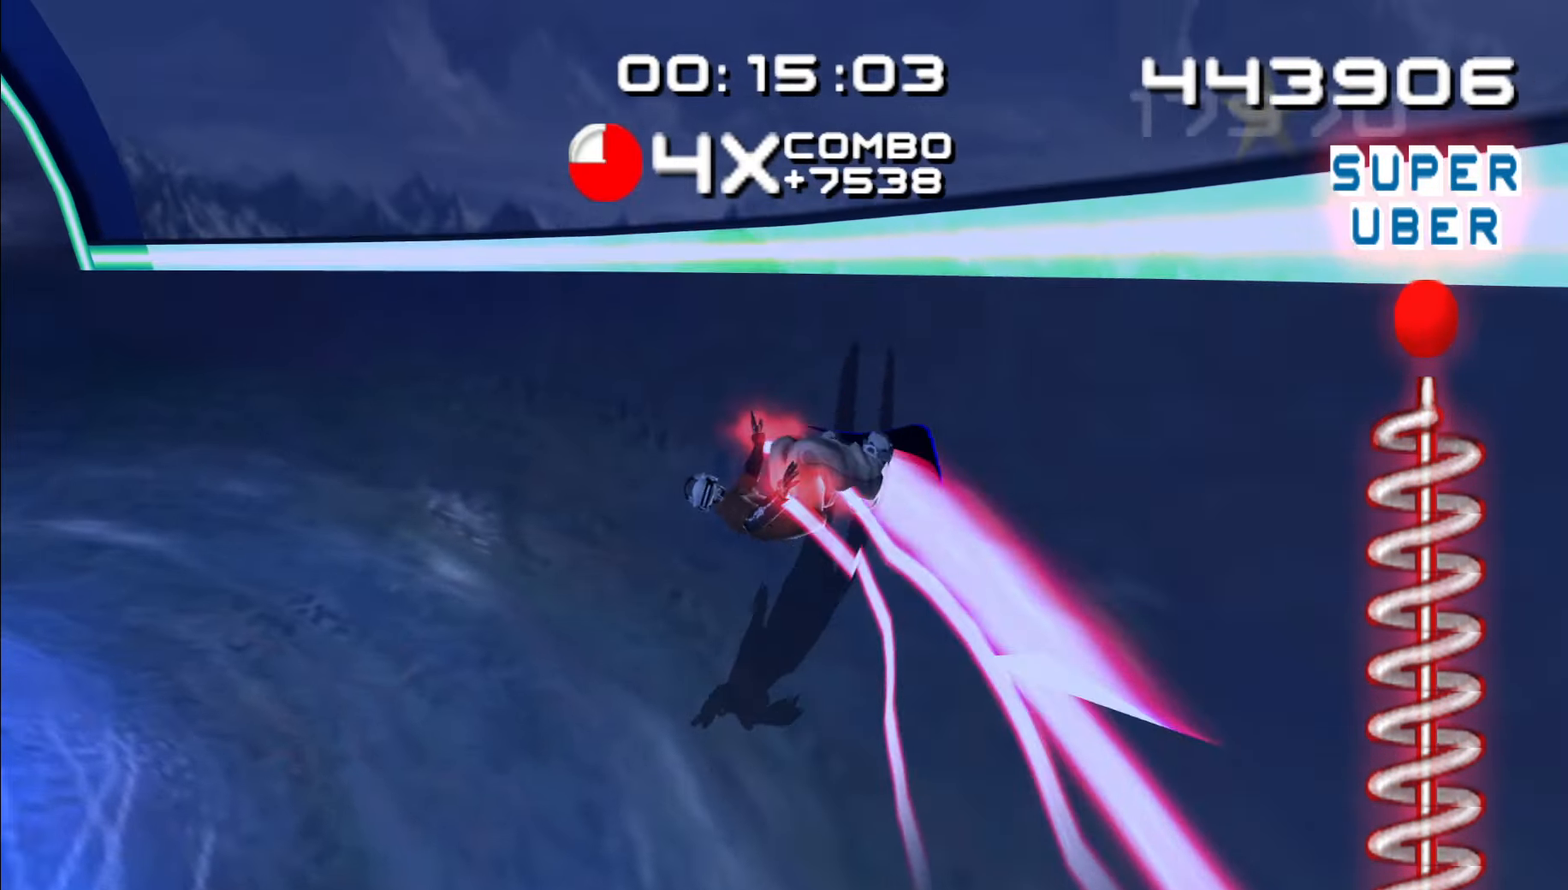
{"dt_ms": 500, "buttons": [], "left_stick": "up", "right_stick": "center", "events": [[383, "left_stick", "up"]]}
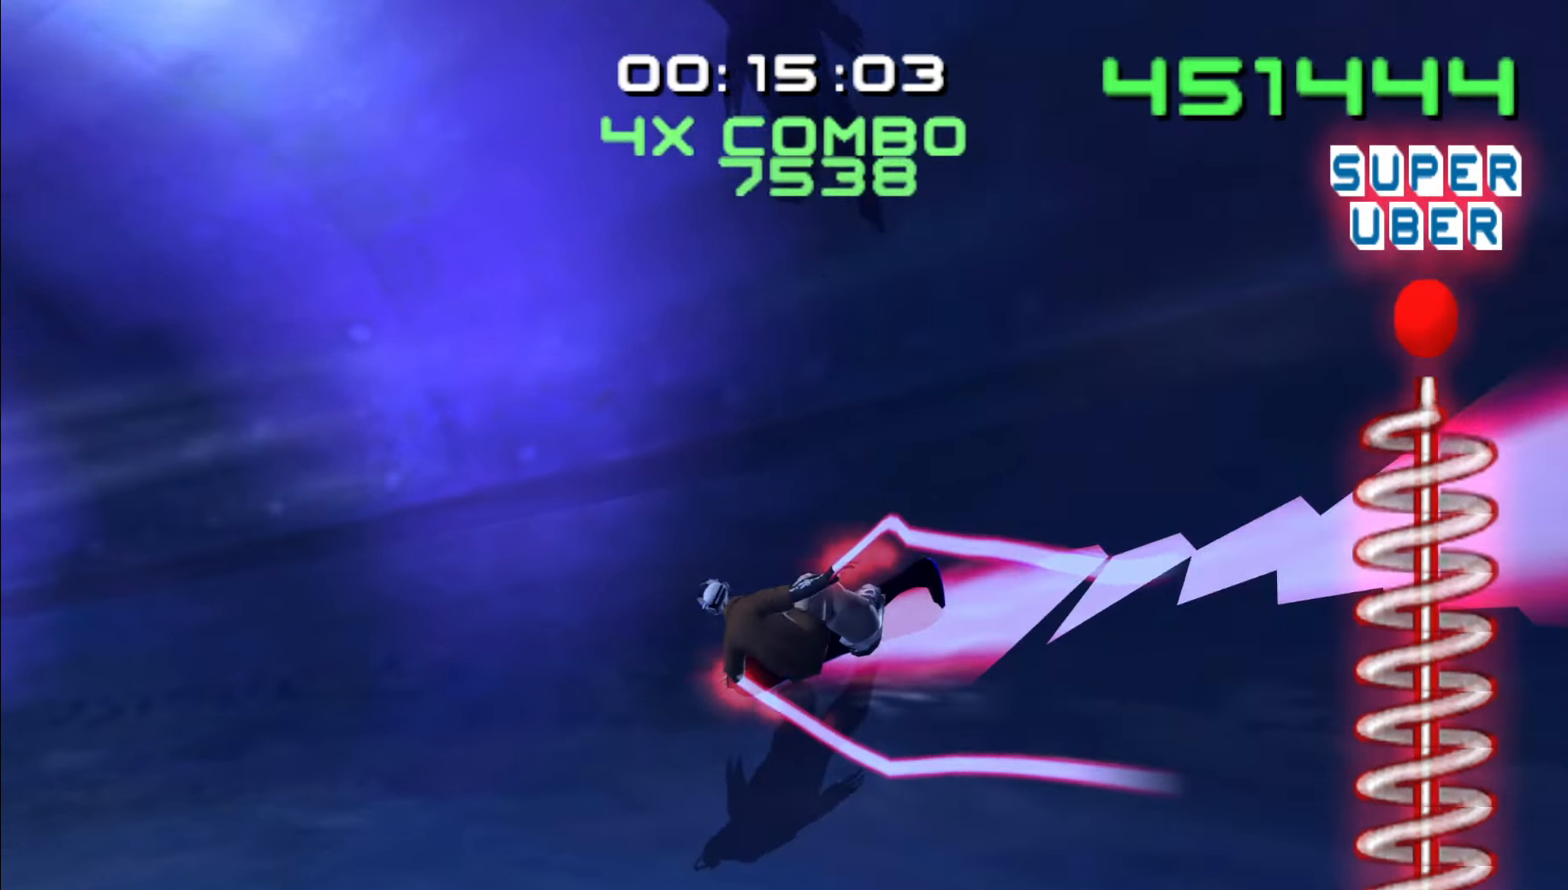
{"dt_ms": 500, "buttons": [], "left_stick": "up", "right_stick": "center", "events": [[217, "left_stick", "up-left"], [384, "left_stick", "up"]]}